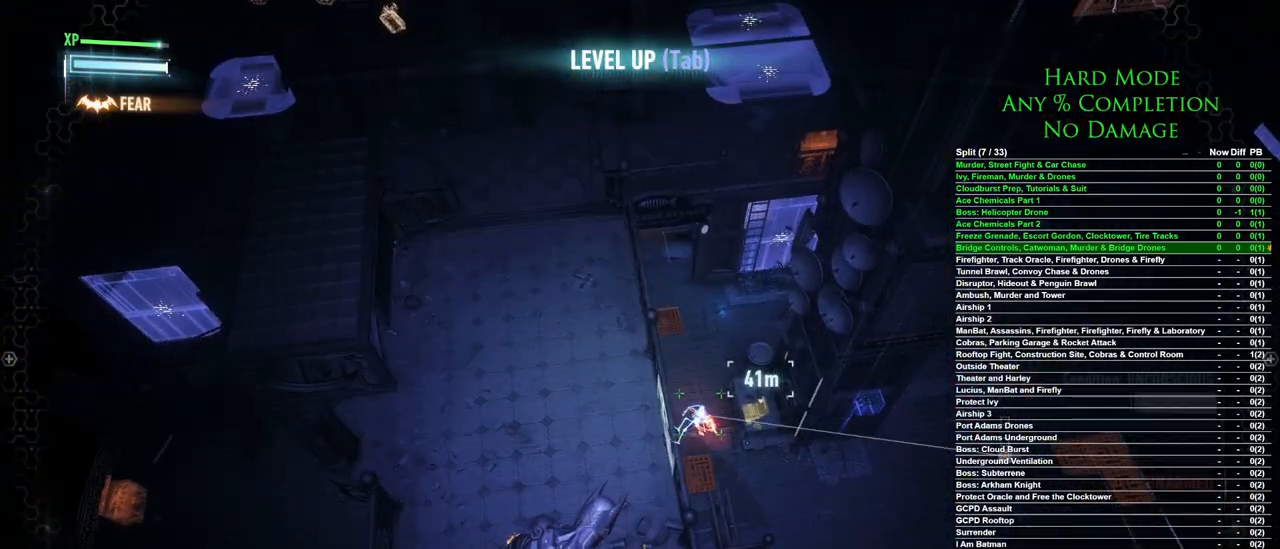
Gameplay with keyboard and mouse; each line is a JSON object with the keys and mouse buttons held at the frame after it. "events" lists presses ("down") and releases ("up") of "1", "2", "3", "4", "5", "a", "alt", "c", "caps_lock", "ctrl", "d", "e", "f", "g", "q", "r", "s", "shift", "space", "t", "tab", "v", "w", "x", "z", "mouse_left", "mouse_wheel" and "mouse_right" between this image and that frame as [ms after this image, input, new state], when the widget could be followed in between. "mouse_left", "mouse_wheel", "mouse_right" = the "left", "wheel", "right" buttons of the "mouse" list. No other keys are recorded. "wheel" means that the mouse wheel is clicked or scrolled. Mouse movement is not recorded.
{"keys": [], "mouse": [], "events": []}
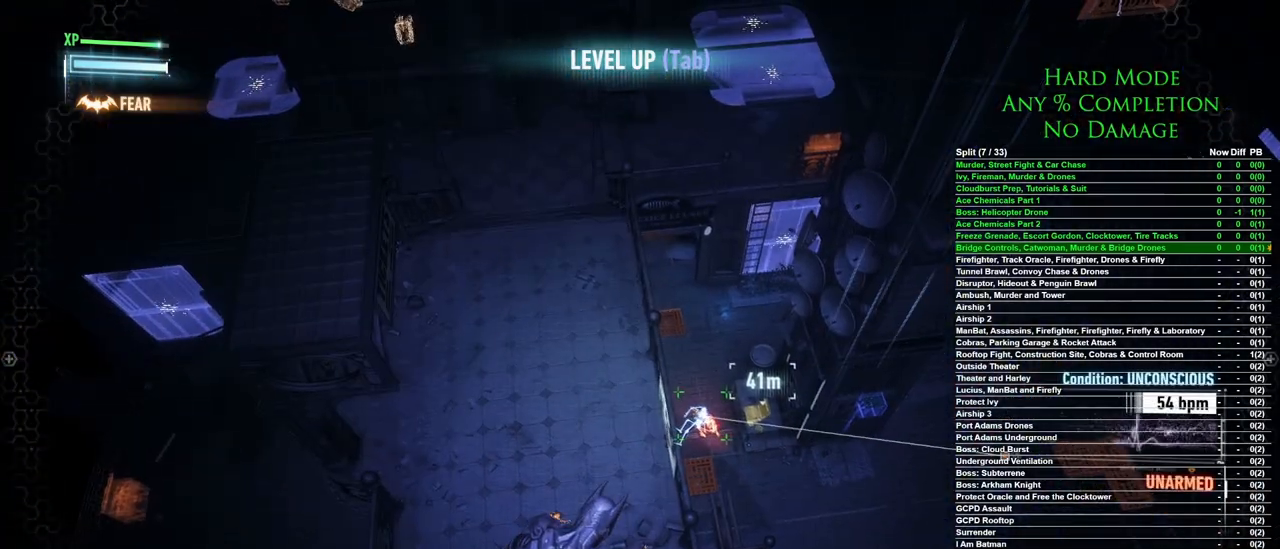
{"keys": [], "mouse": [], "events": []}
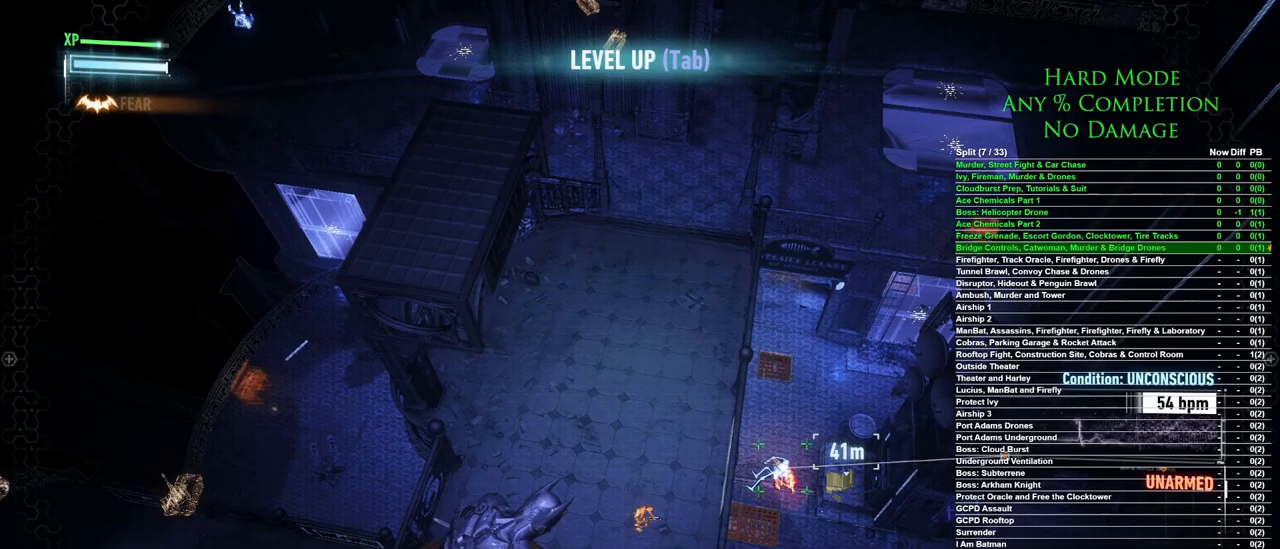
{"keys": [], "mouse": [], "events": []}
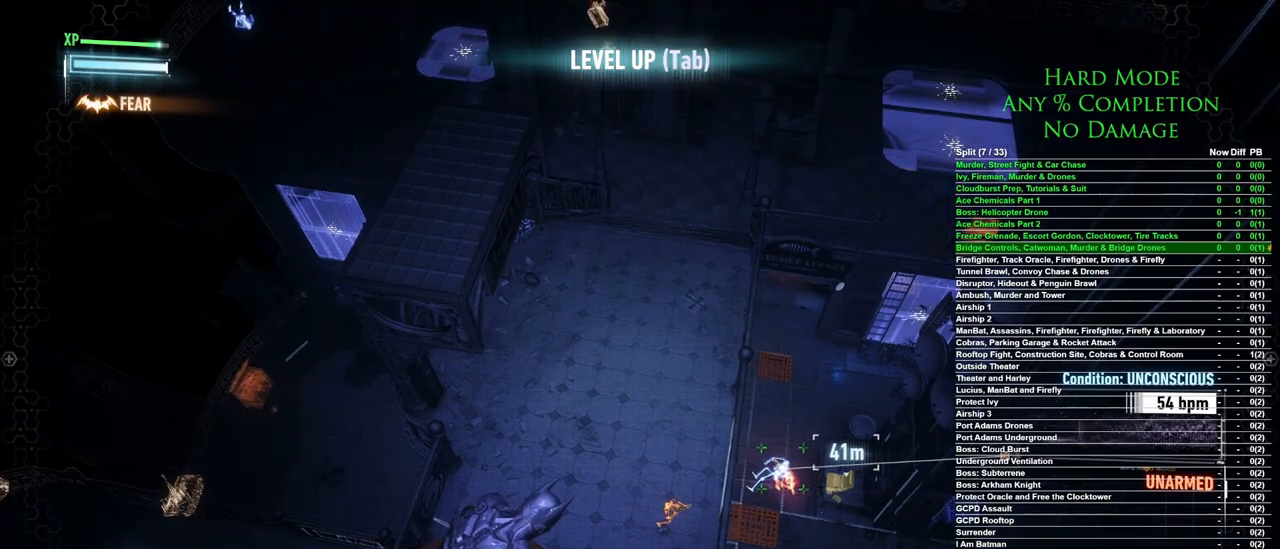
{"keys": [], "mouse": [], "events": []}
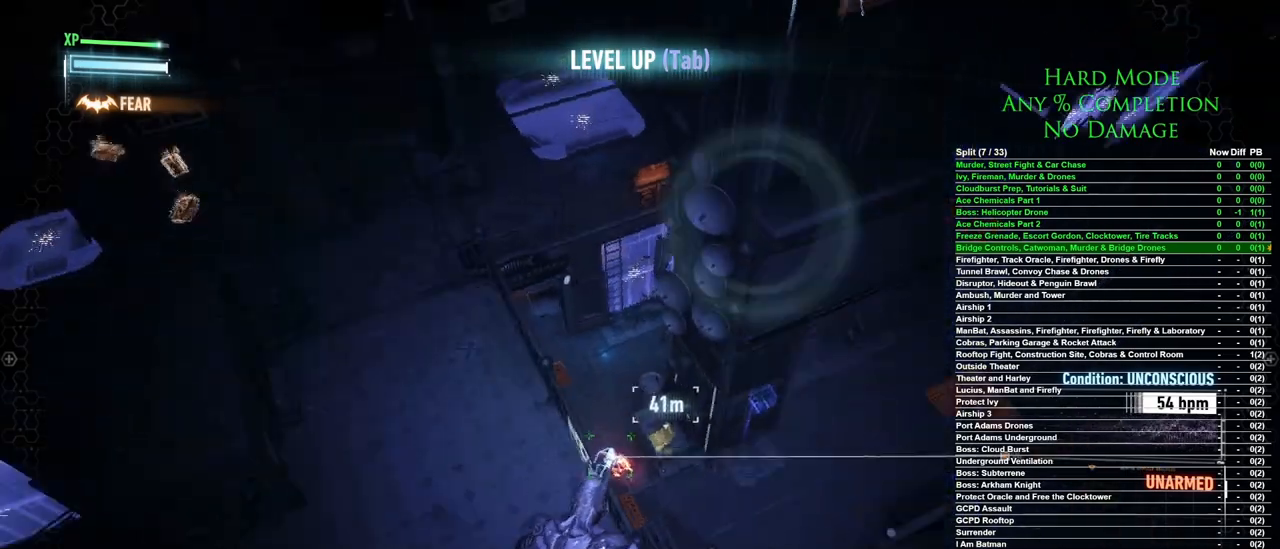
{"keys": [], "mouse": [], "events": []}
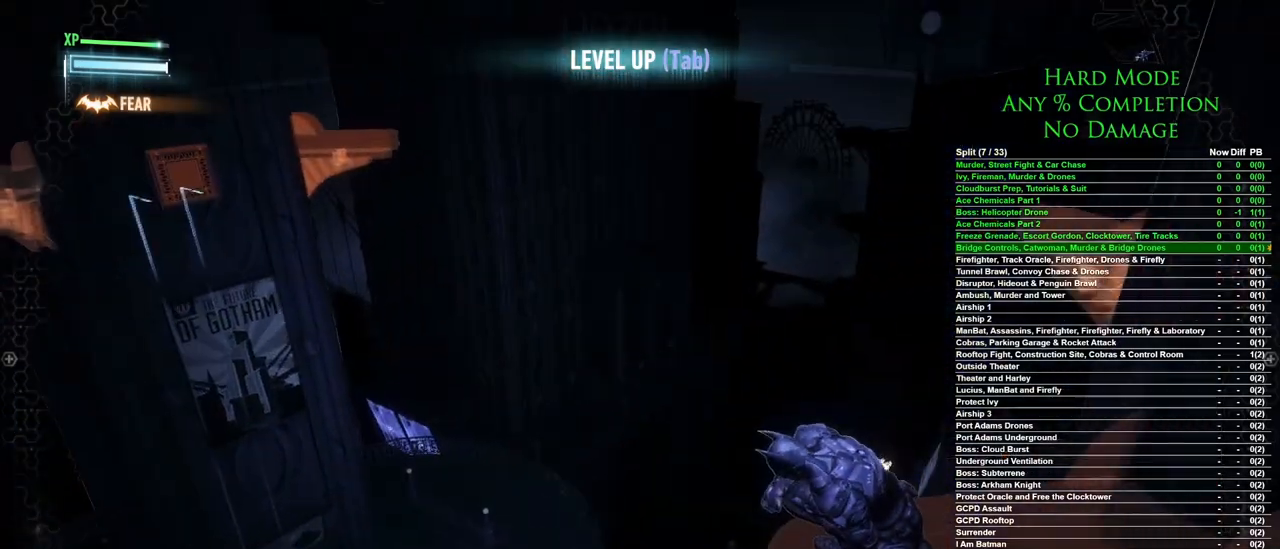
{"keys": [], "mouse": [], "events": []}
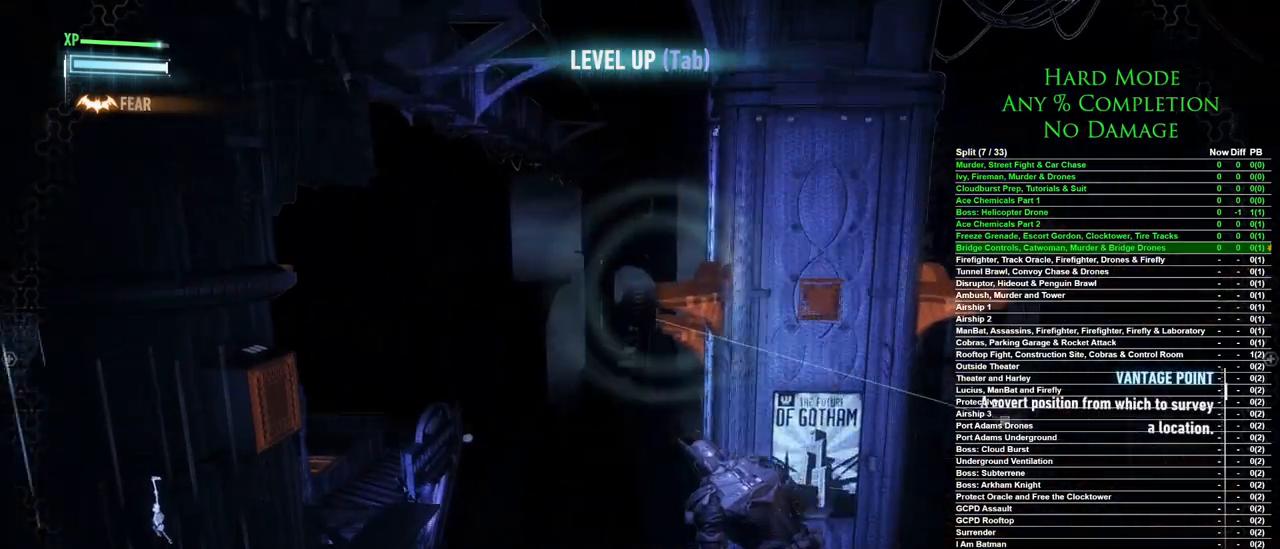
{"keys": [], "mouse": [], "events": [[267, "f", "down"], [367, "f", "up"]]}